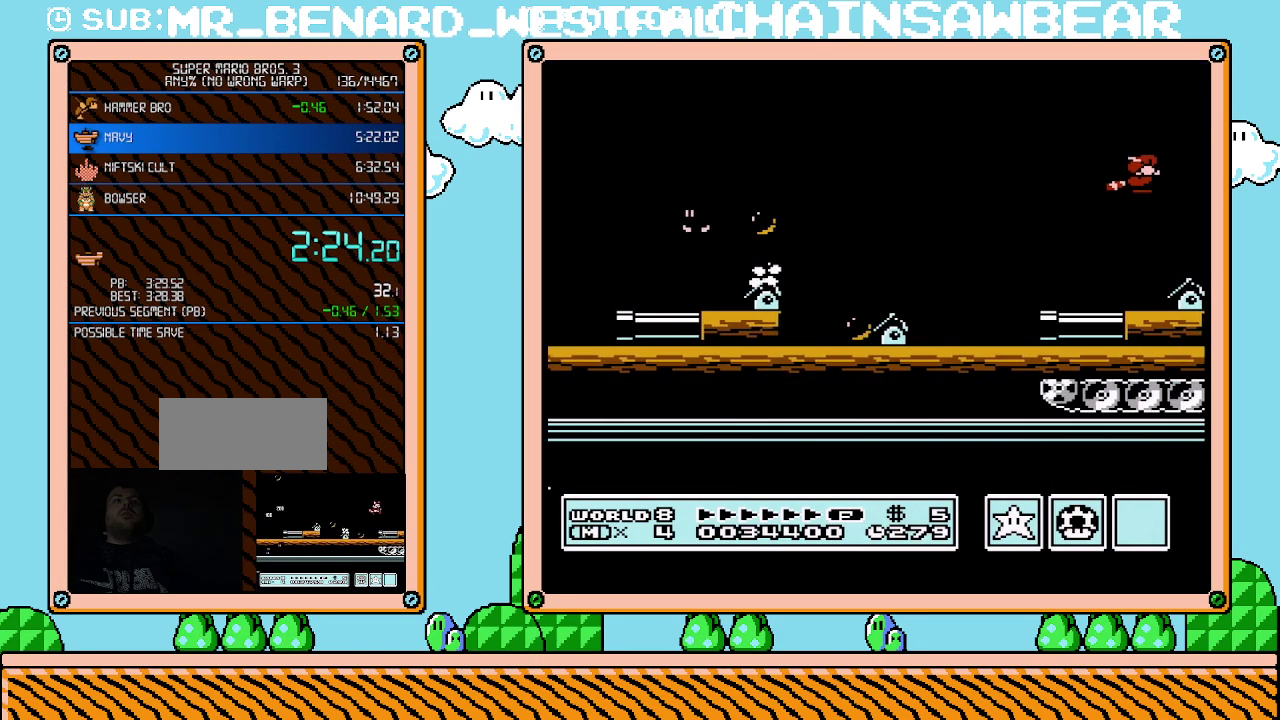
Gameplay with a controller (Nintendo layout); each line is a JSON object with the inputs held at the frame after it. "events" lists button and stick changes between this image and that frame as [ms after this image, input, new state], when the widget could be followed in between. Not read: L3 R3.
{"buttons": ["DPAD_LEFT"], "events": [[117, "A", "up"], [433, "DPAD_LEFT", "down"]]}
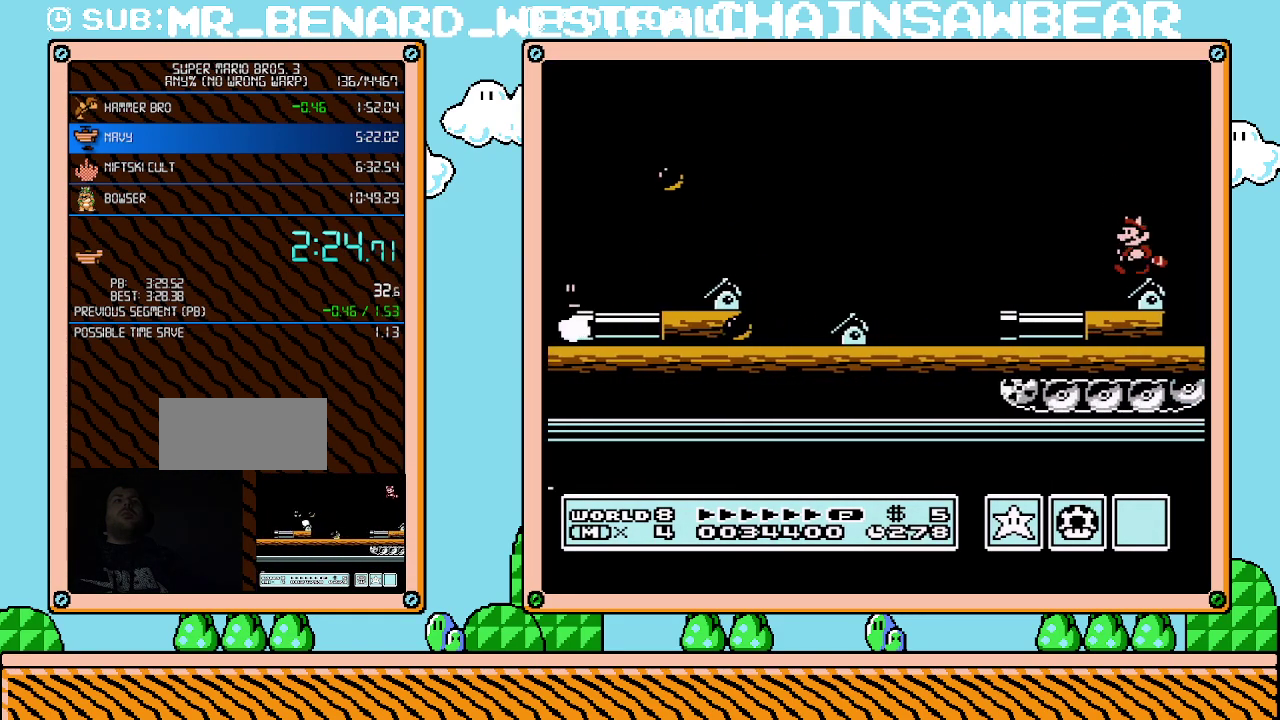
{"buttons": ["DPAD_RIGHT"], "events": [[33, "DPAD_LEFT", "up"], [367, "DPAD_RIGHT", "down"]]}
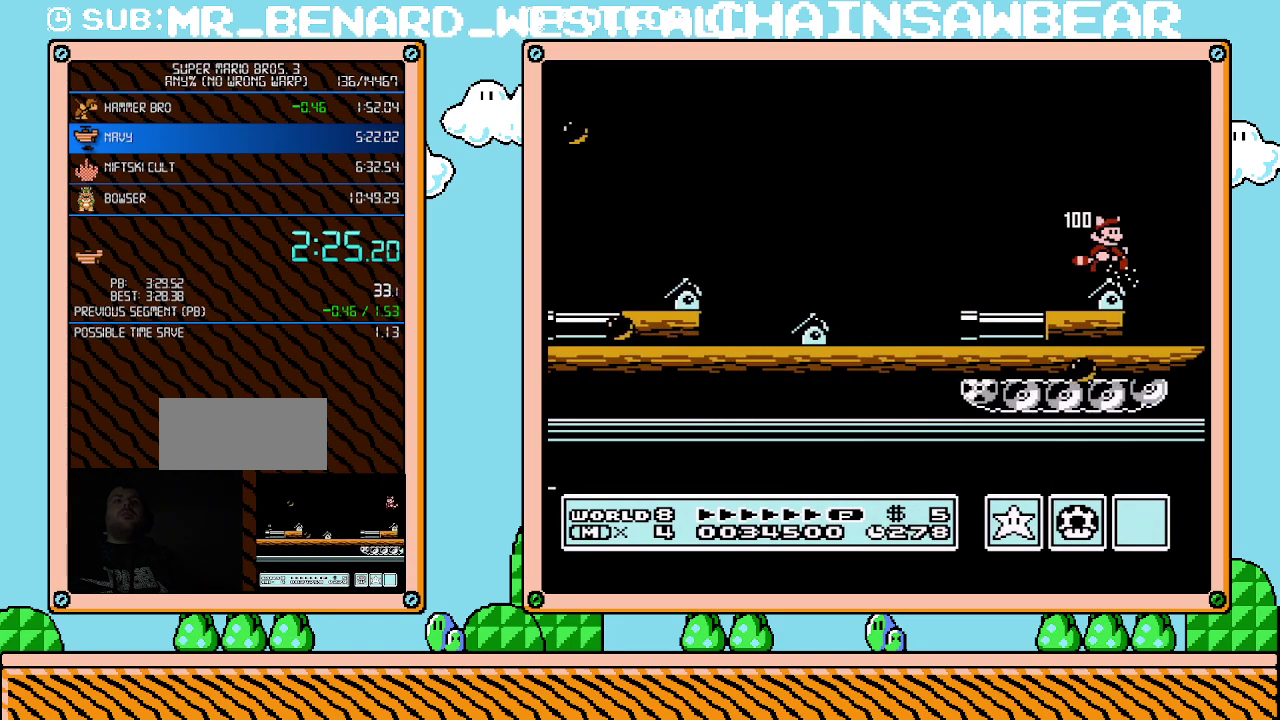
{"buttons": ["DPAD_LEFT"], "events": [[183, "DPAD_RIGHT", "up"], [283, "DPAD_LEFT", "down"]]}
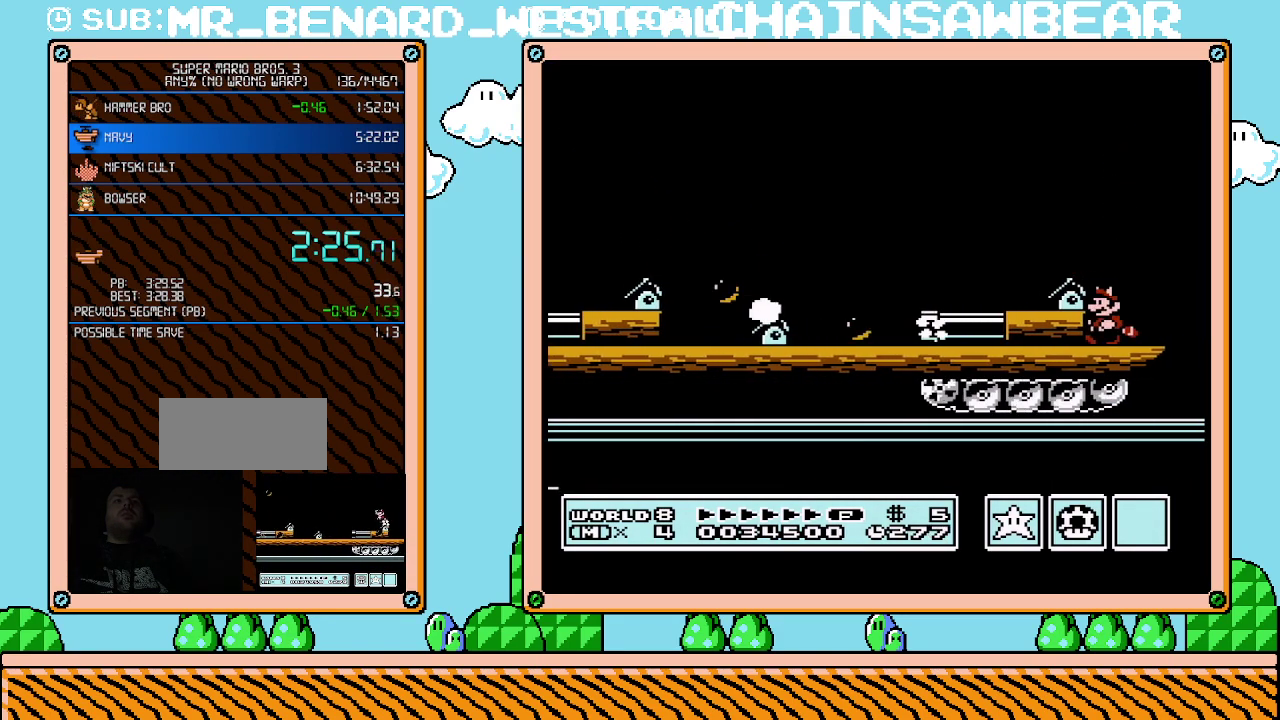
{"buttons": ["A"], "events": [[117, "DPAD_LEFT", "up"], [150, "A", "down"], [150, "DPAD_DOWN", "down"], [217, "DPAD_RIGHT", "down"], [250, "DPAD_DOWN", "up"], [467, "DPAD_RIGHT", "up"]]}
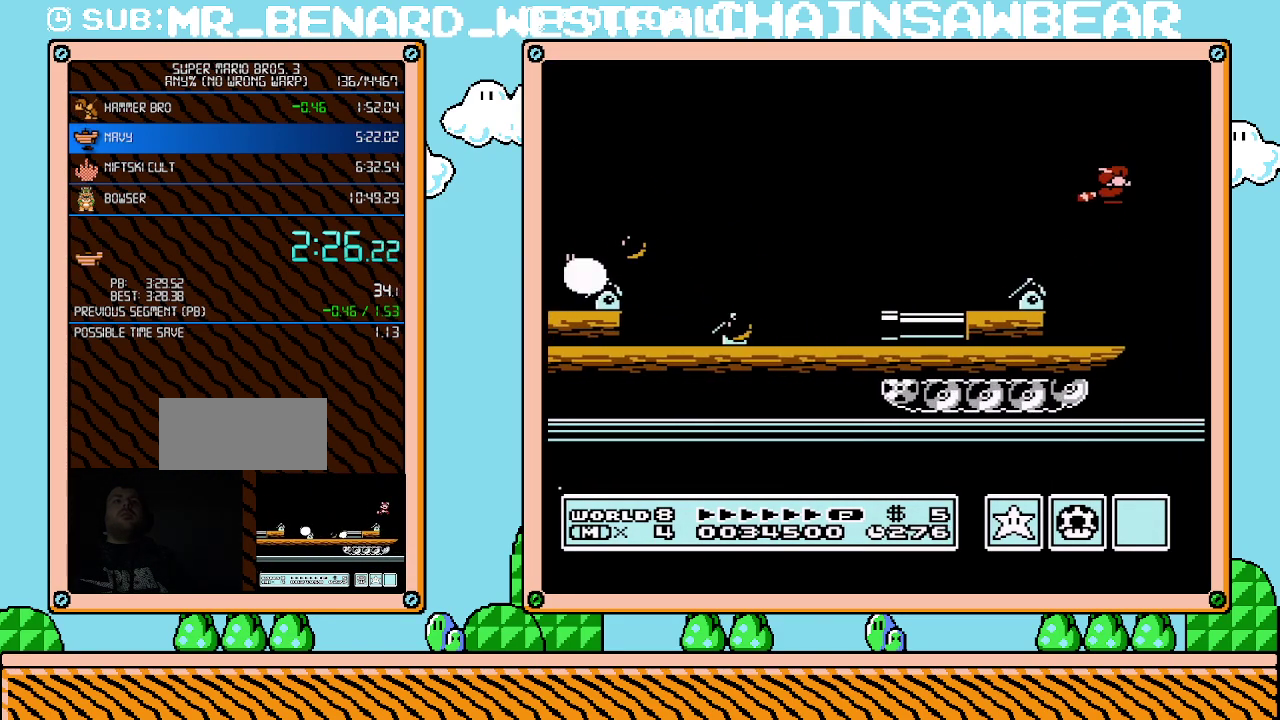
{"buttons": ["DPAD_LEFT"], "events": [[50, "A", "up"], [83, "DPAD_LEFT", "down"]]}
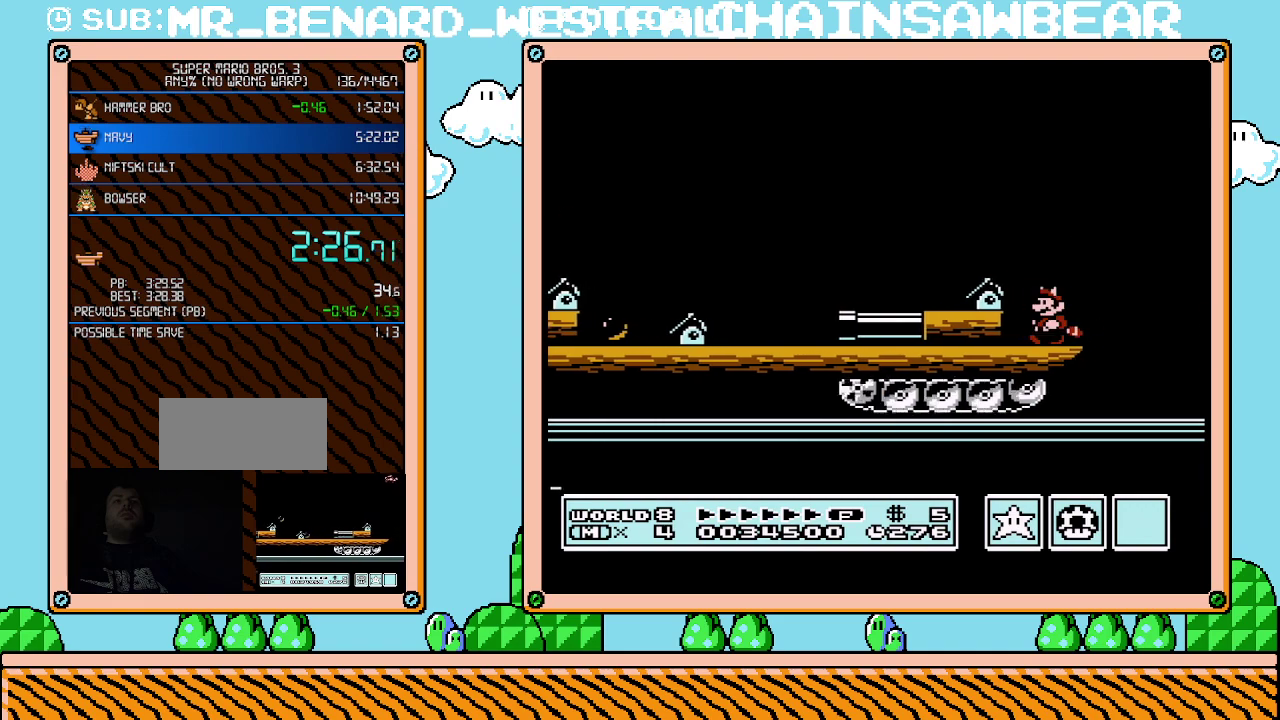
{"buttons": ["A", "DPAD_RIGHT"], "events": [[150, "DPAD_DOWN", "down"], [150, "DPAD_LEFT", "up"], [183, "A", "down"], [283, "DPAD_RIGHT", "down"], [300, "DPAD_DOWN", "up"]]}
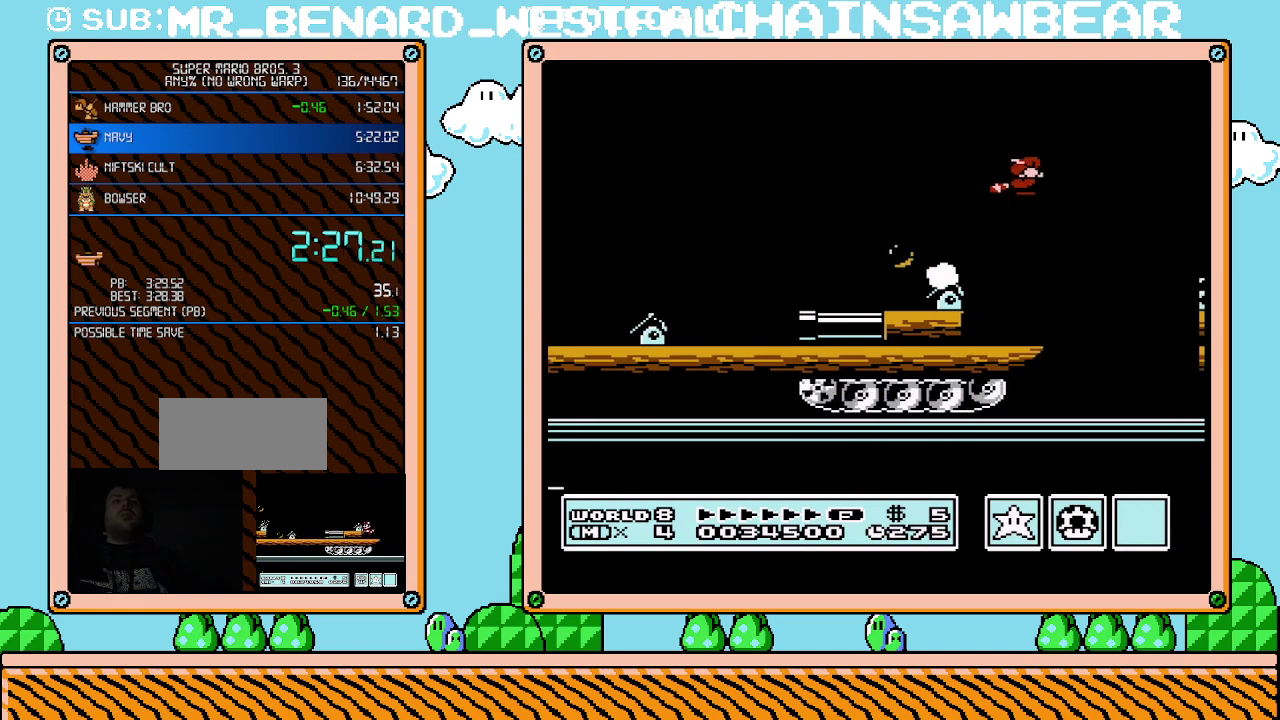
{"buttons": ["A"], "events": [[117, "A", "up"], [117, "DPAD_RIGHT", "up"], [183, "DPAD_LEFT", "down"], [283, "A", "down"], [367, "A", "up"], [400, "DPAD_LEFT", "up"], [433, "A", "down"]]}
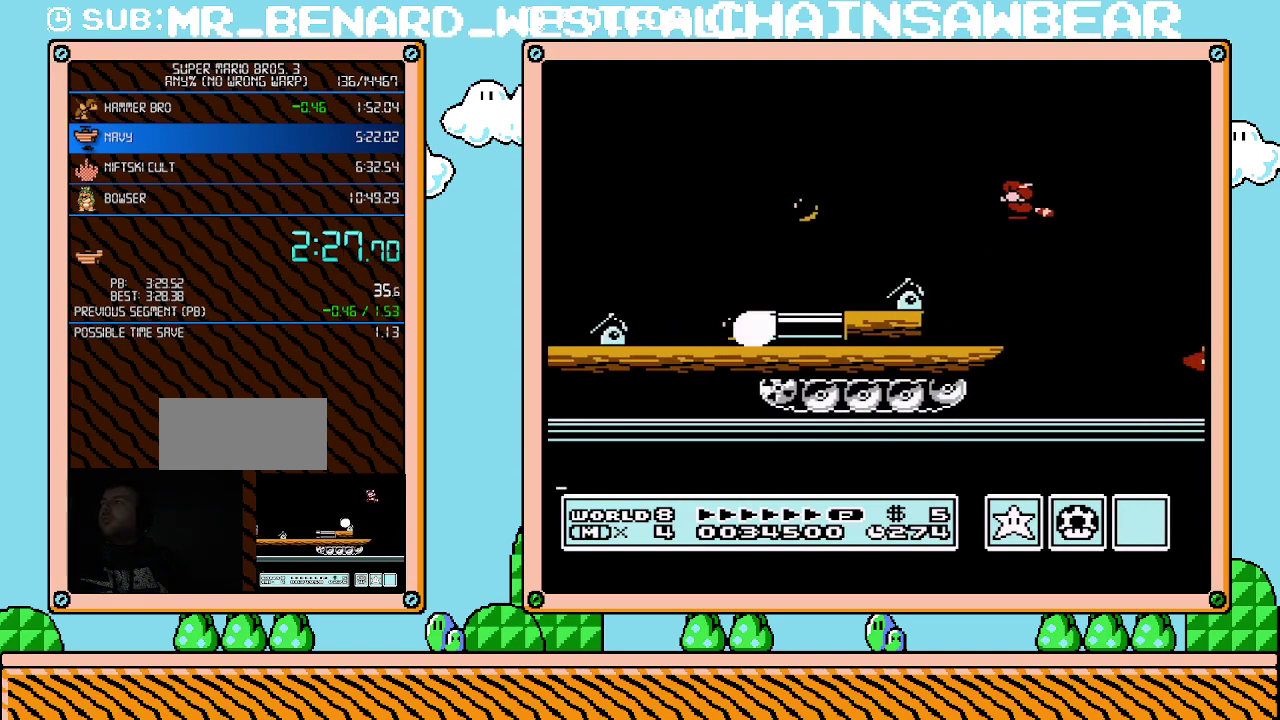
{"buttons": ["A", "DPAD_RIGHT"], "events": [[33, "A", "up"], [117, "A", "down"], [117, "DPAD_LEFT", "down"], [217, "A", "up"], [300, "A", "down"], [300, "DPAD_LEFT", "up"], [367, "A", "up"], [467, "A", "down"], [500, "DPAD_RIGHT", "down"]]}
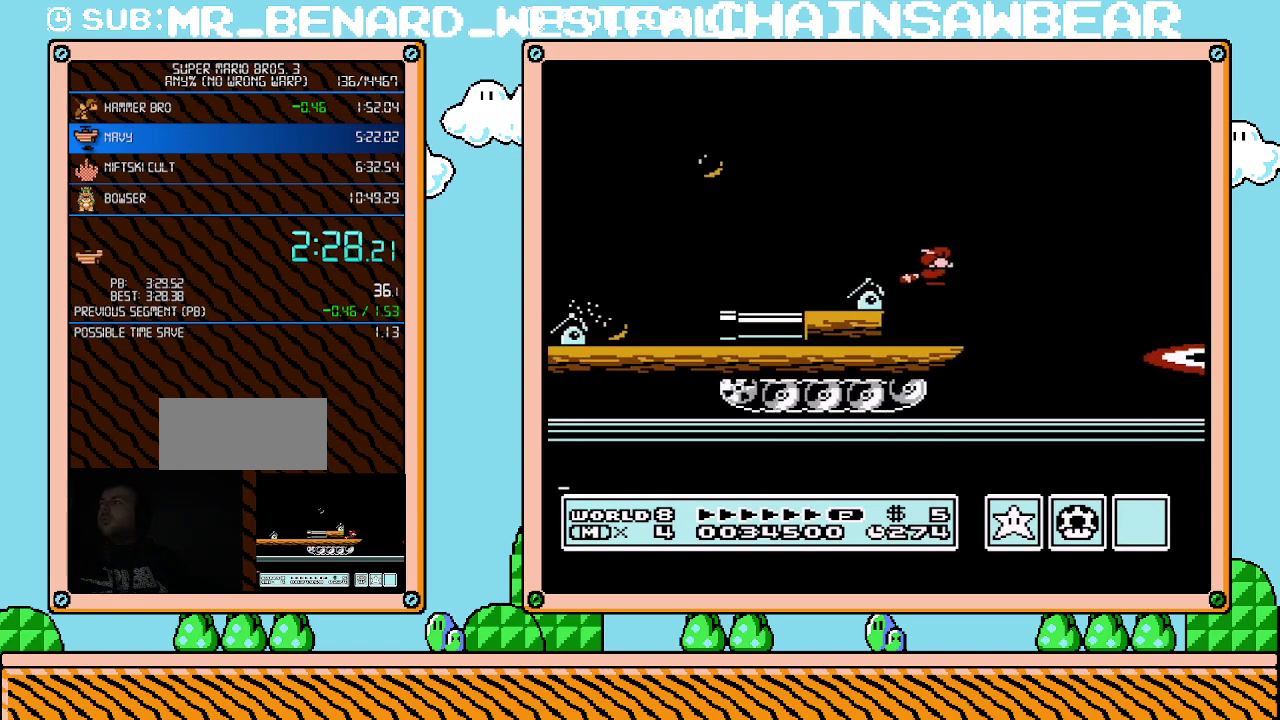
{"buttons": [], "events": [[33, "A", "up"], [83, "DPAD_RIGHT", "up"], [150, "A", "down"], [217, "A", "up"], [217, "DPAD_LEFT", "down"], [367, "DPAD_LEFT", "up"]]}
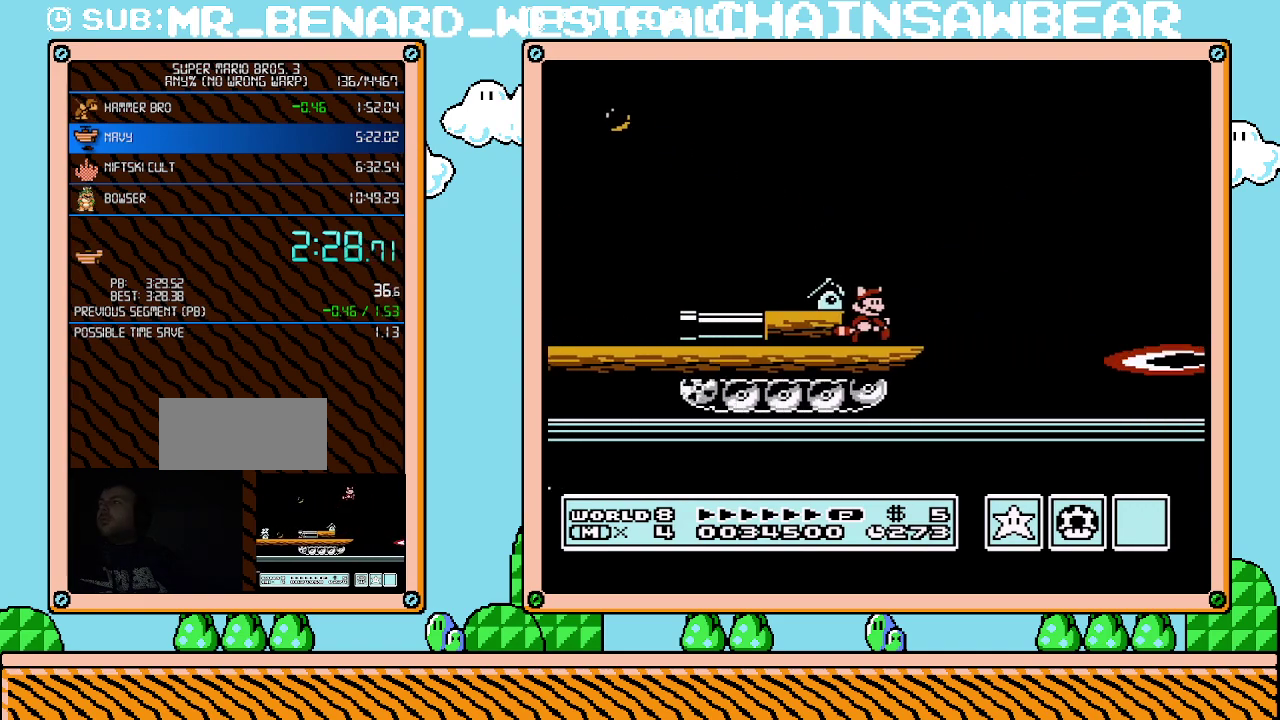
{"buttons": ["A", "DPAD_RIGHT"], "events": [[117, "DPAD_DOWN", "down"], [217, "A", "down"], [367, "DPAD_DOWN", "up"], [367, "DPAD_RIGHT", "down"]]}
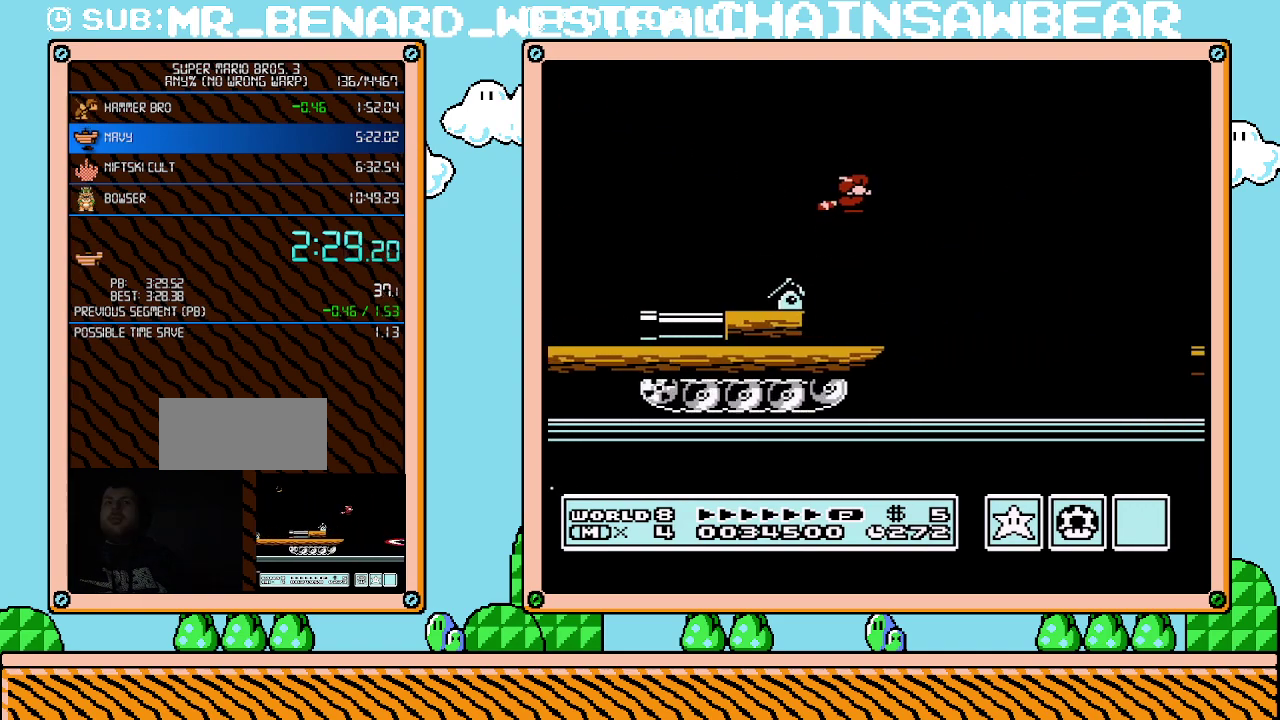
{"buttons": ["B", "DPAD_RIGHT"], "events": [[100, "A", "up"], [400, "B", "down"]]}
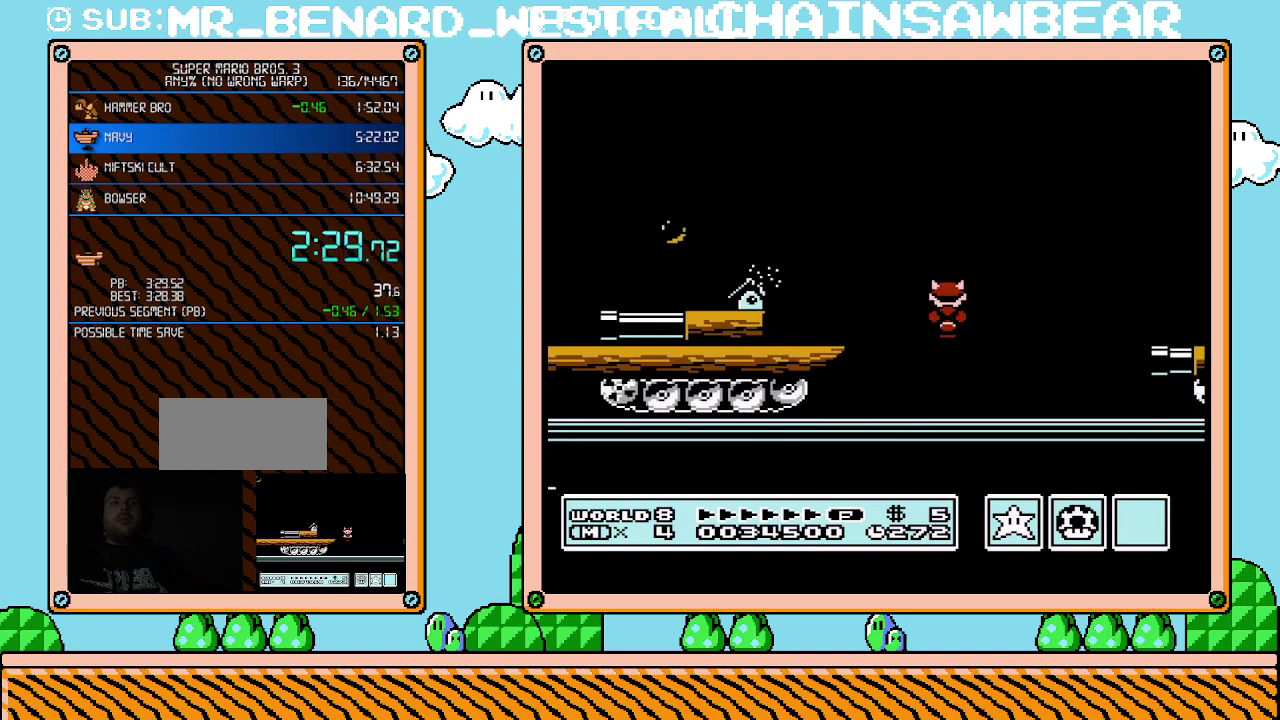
{"buttons": ["A", "DPAD_RIGHT"], "events": [[217, "B", "up"], [217, "DPAD_DOWN", "down"], [217, "DPAD_RIGHT", "up"], [317, "A", "down"], [367, "DPAD_DOWN", "up"], [367, "DPAD_RIGHT", "down"]]}
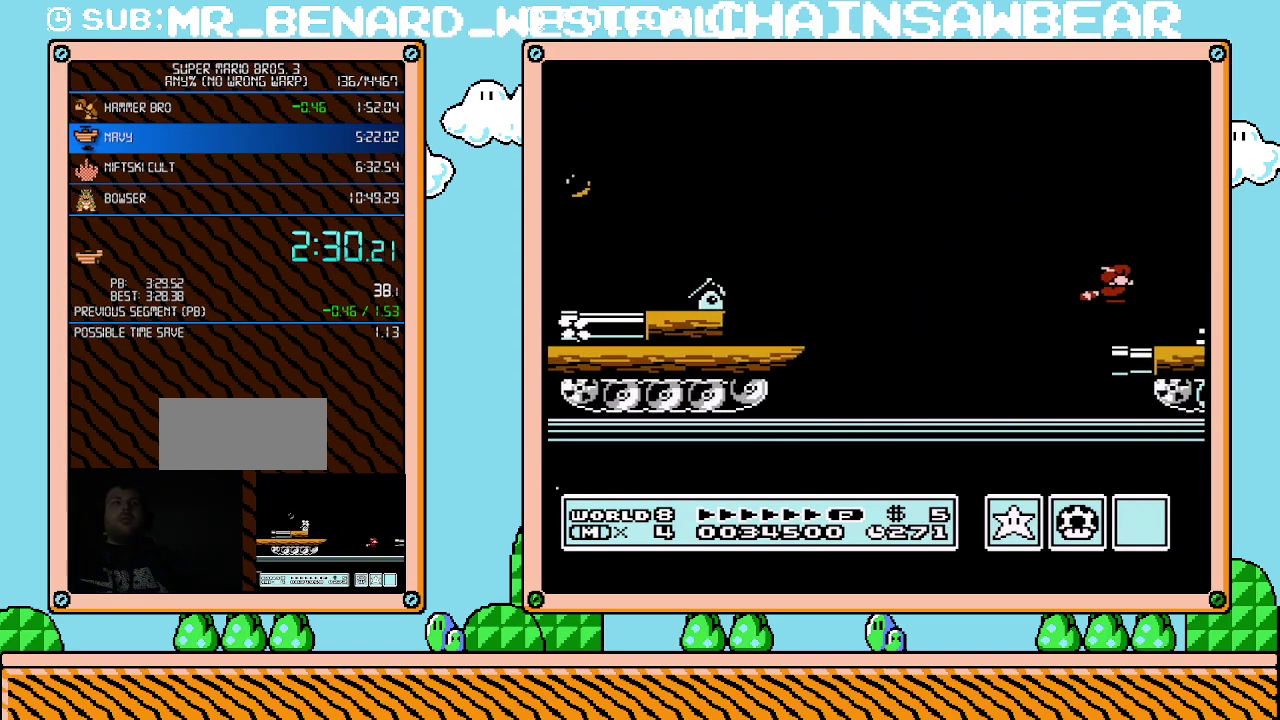
{"buttons": ["B", "DPAD_RIGHT"], "events": [[83, "A", "up"], [117, "DPAD_RIGHT", "up"], [150, "DPAD_LEFT", "down"], [400, "B", "down"], [400, "DPAD_LEFT", "up"], [433, "DPAD_RIGHT", "down"]]}
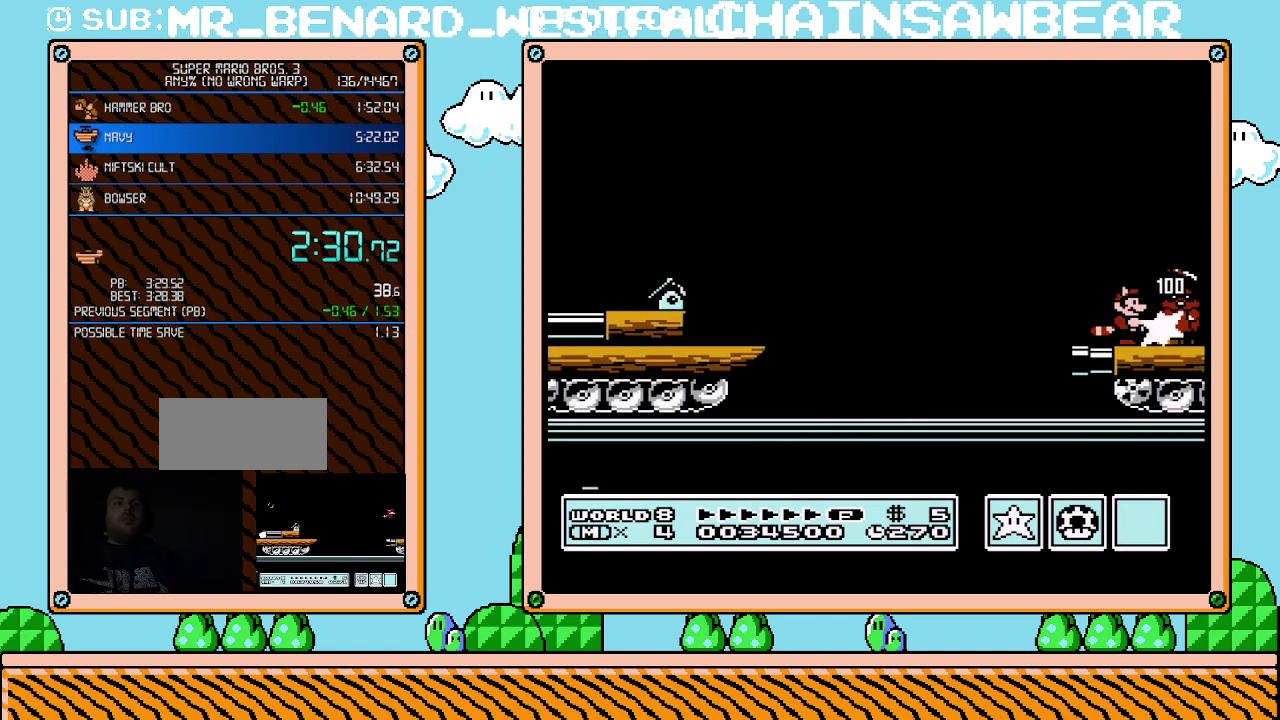
{"buttons": ["DPAD_RIGHT"], "events": [[83, "DPAD_RIGHT", "up"], [400, "DPAD_RIGHT", "down"], [467, "B", "up"]]}
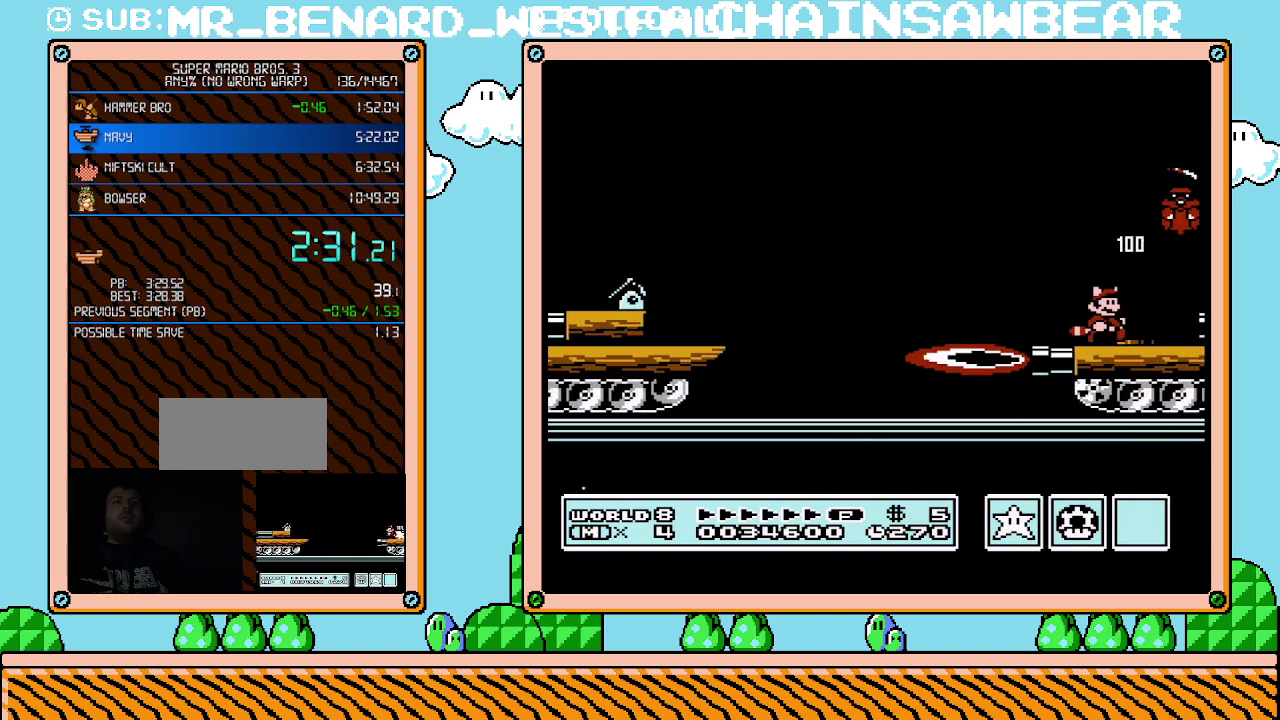
{"buttons": ["A", "DPAD_RIGHT"], "events": [[500, "A", "down"]]}
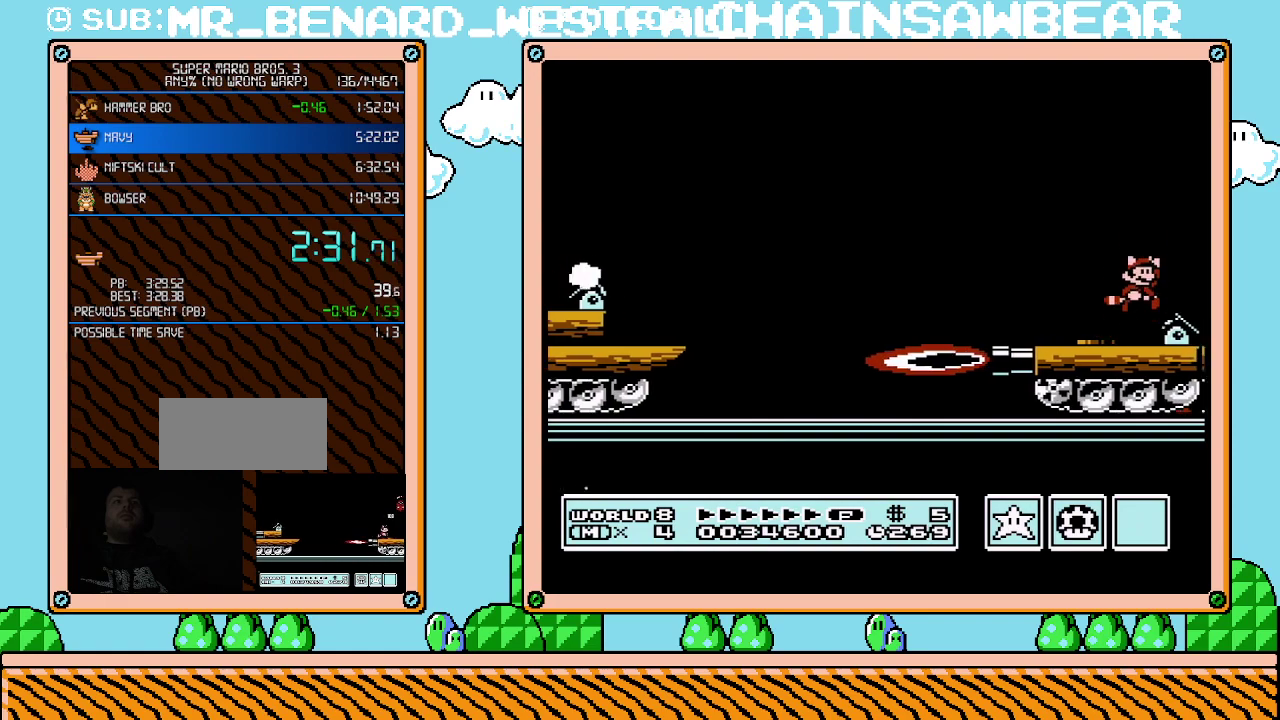
{"buttons": ["DPAD_RIGHT"], "events": [[283, "A", "up"]]}
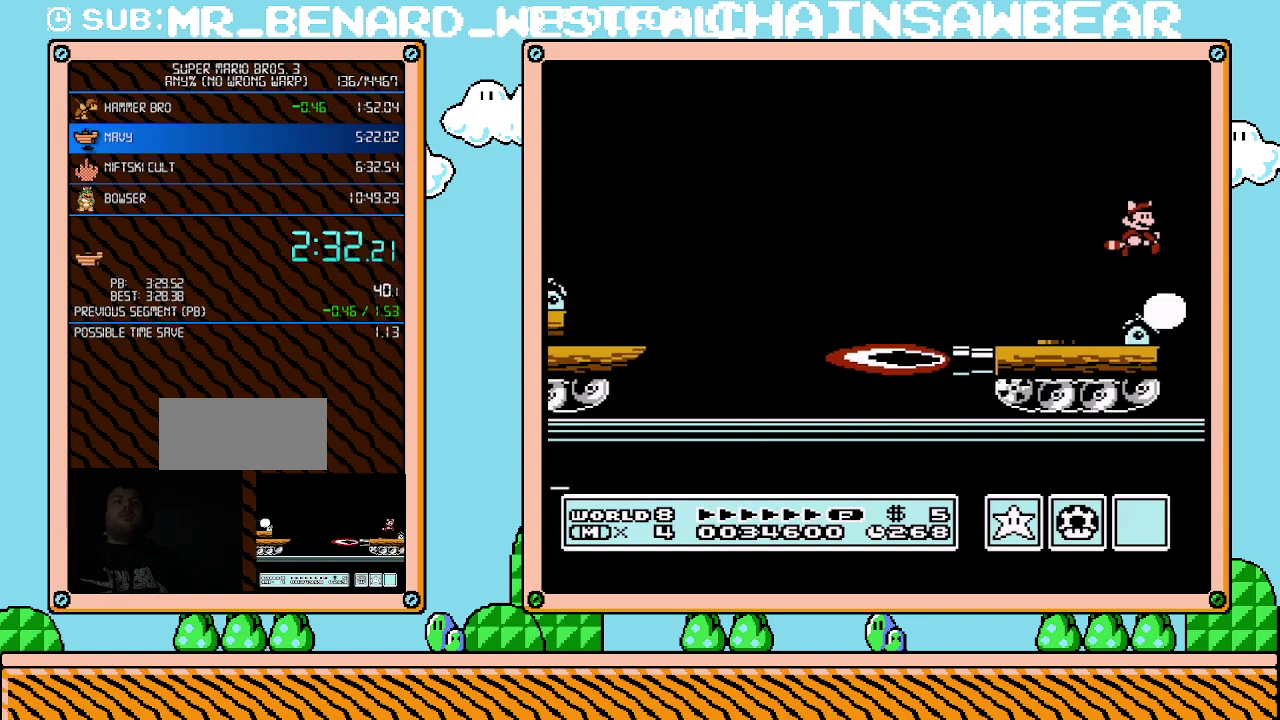
{"buttons": ["B", "DPAD_RIGHT"], "events": [[67, "B", "down"], [67, "DPAD_RIGHT", "up"], [183, "DPAD_LEFT", "down"], [367, "DPAD_LEFT", "up"], [500, "DPAD_RIGHT", "down"]]}
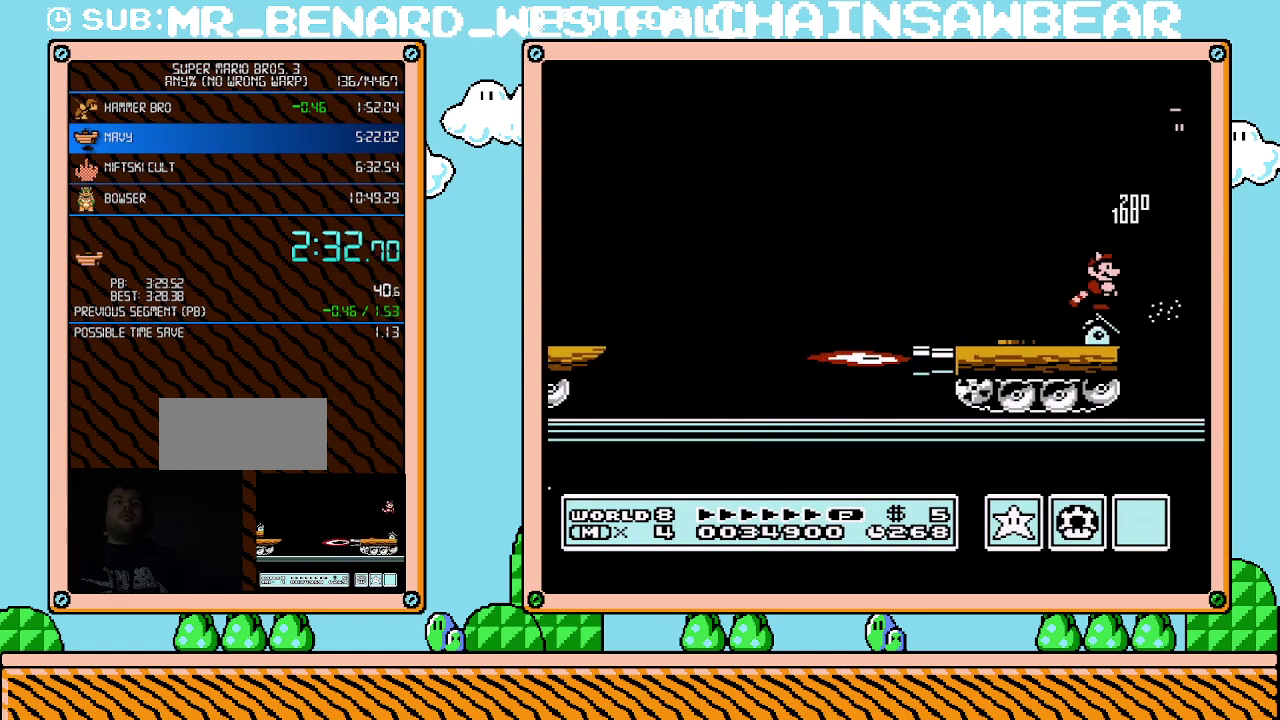
{"buttons": ["B"], "events": [[133, "DPAD_RIGHT", "up"]]}
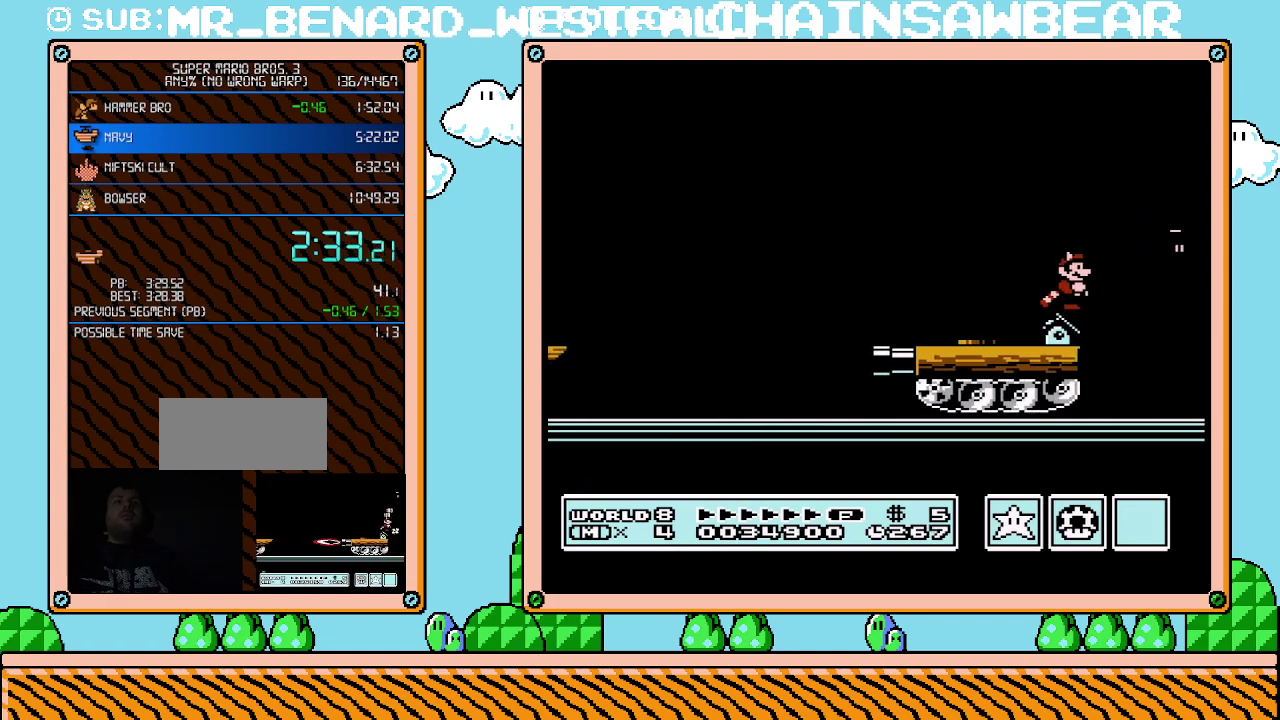
{"buttons": ["B"], "events": [[83, "DPAD_RIGHT", "down"], [150, "DPAD_RIGHT", "up"]]}
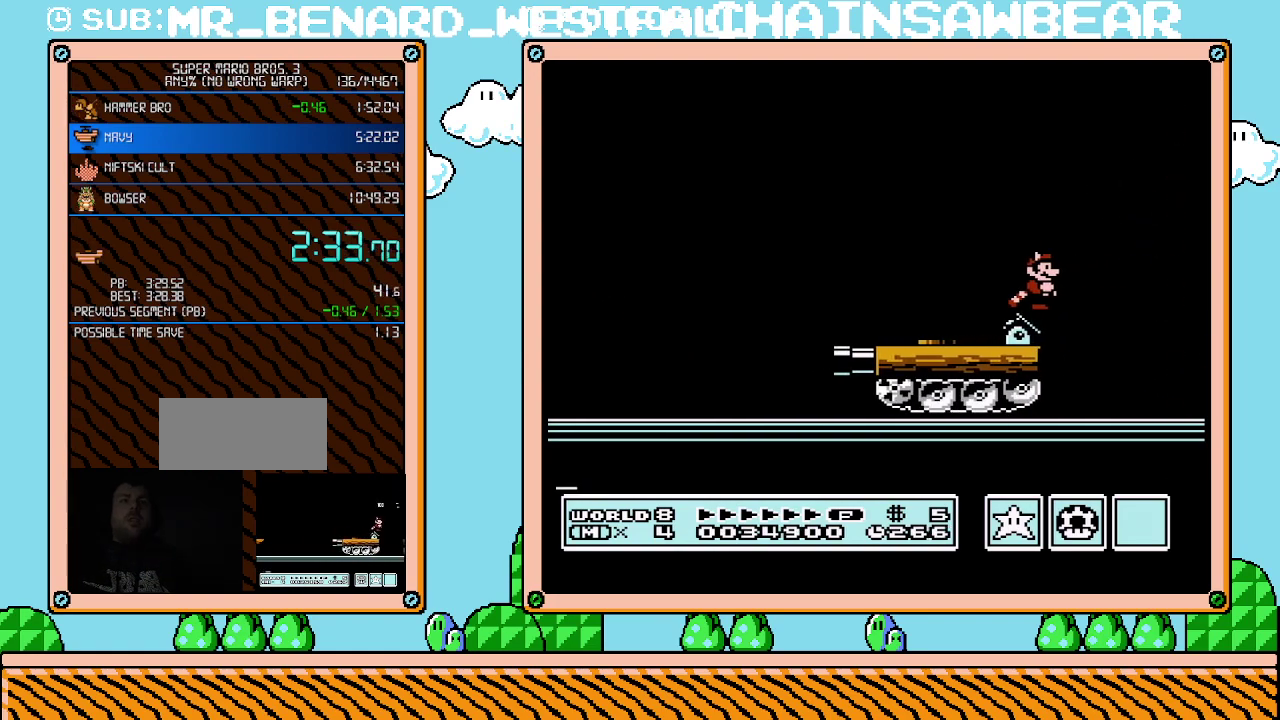
{"buttons": ["B"], "events": []}
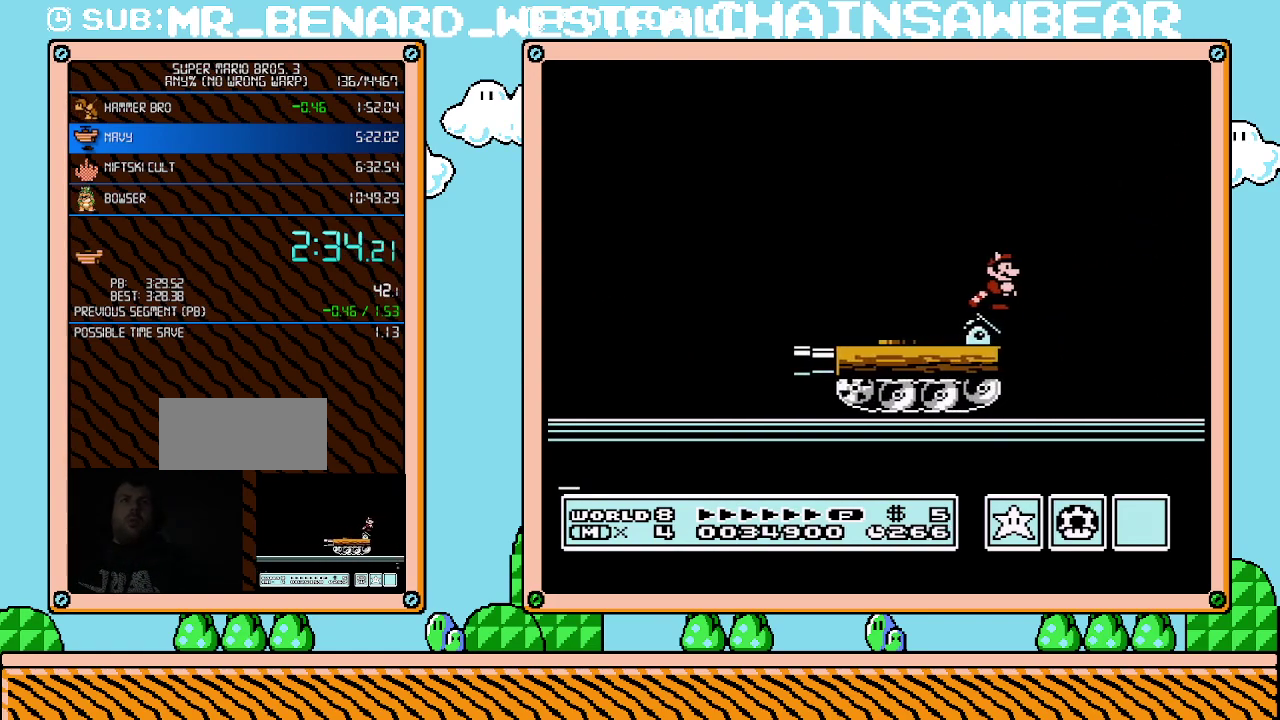
{"buttons": ["B"], "events": []}
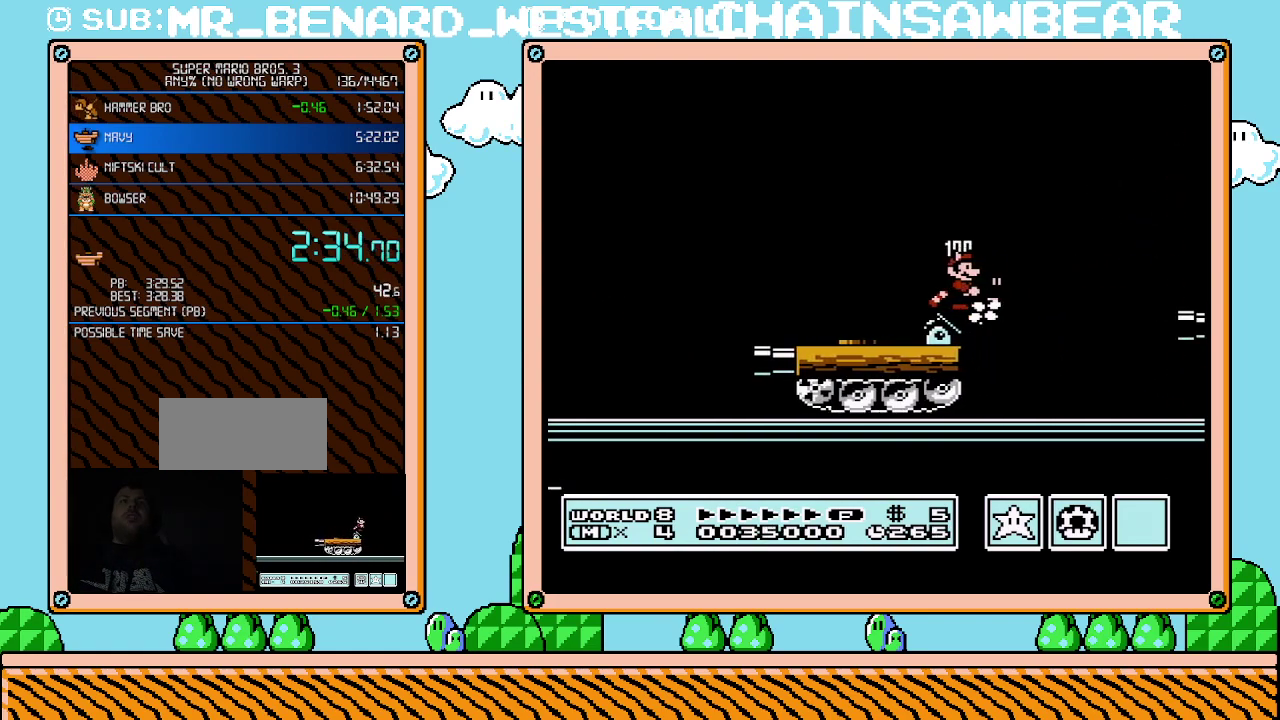
{"buttons": ["A", "B", "DPAD_RIGHT"], "events": [[117, "DPAD_LEFT", "down"], [217, "B", "up"], [250, "DPAD_LEFT", "up"], [400, "DPAD_RIGHT", "down"], [467, "B", "down"], [500, "A", "down"]]}
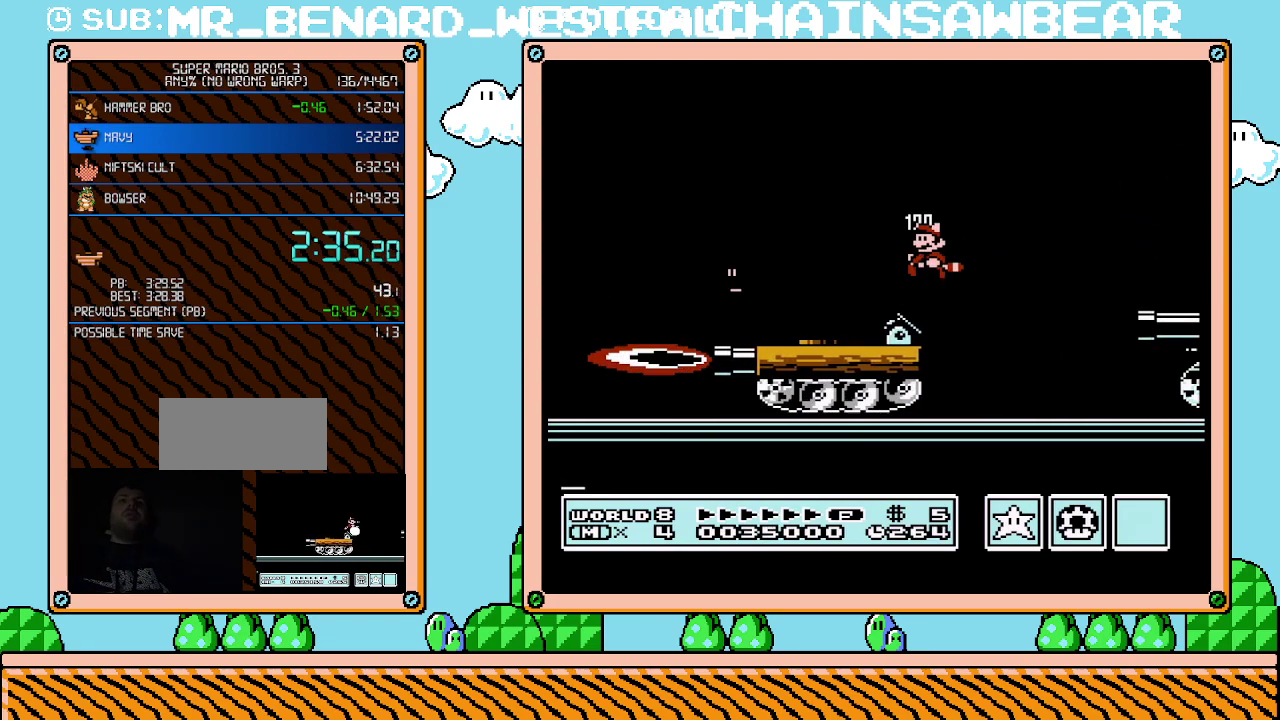
{"buttons": ["B", "DPAD_RIGHT"], "events": [[433, "A", "up"]]}
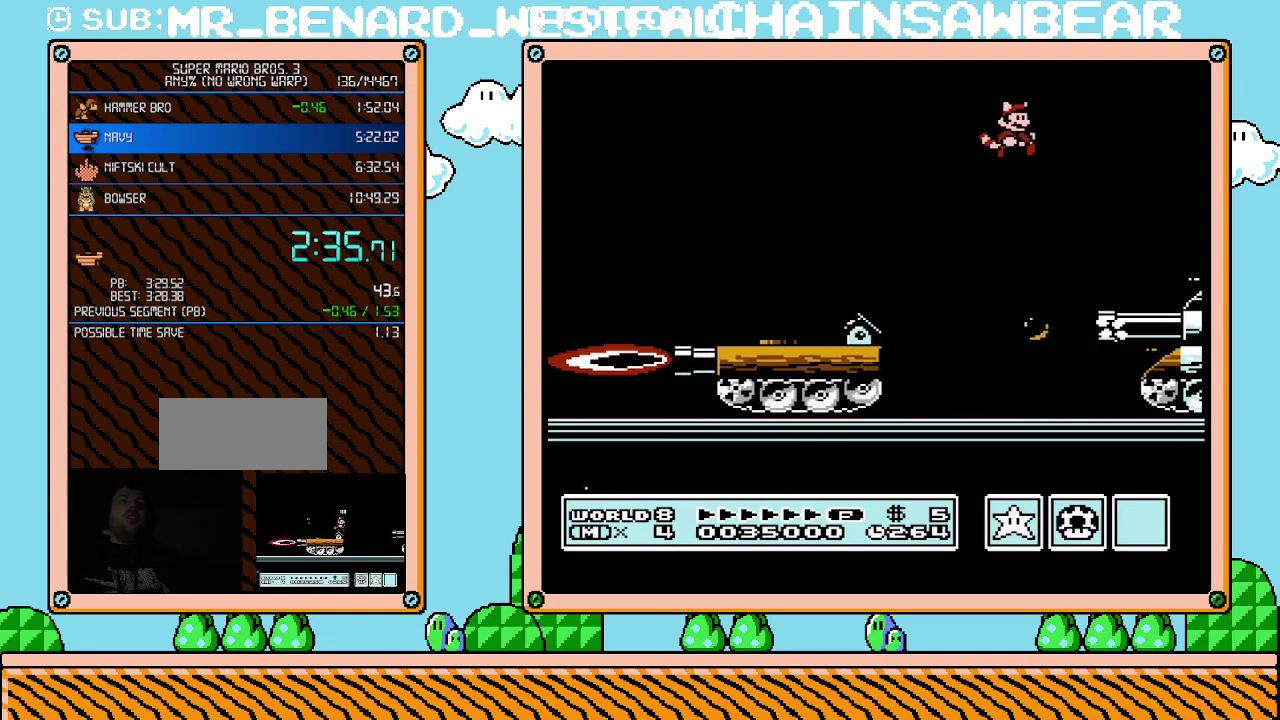
{"buttons": ["A"], "events": [[367, "DPAD_RIGHT", "up"], [467, "A", "down"], [467, "B", "up"]]}
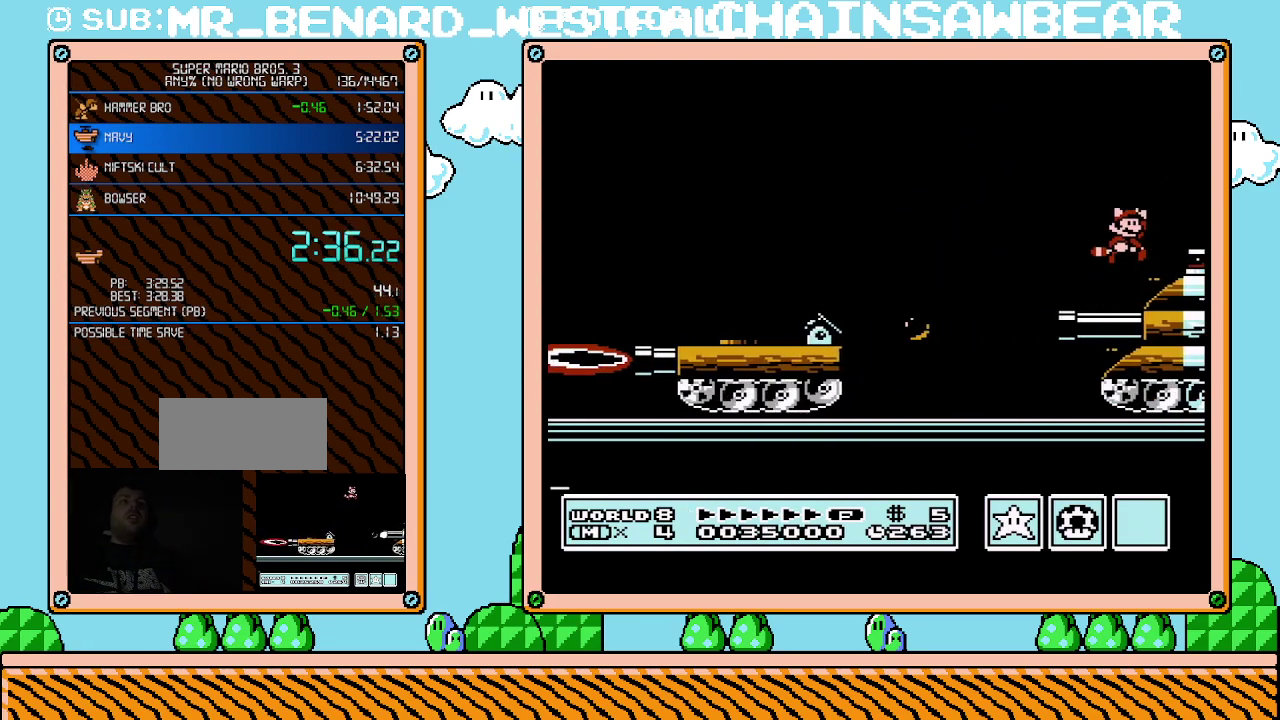
{"buttons": ["B", "DPAD_RIGHT"], "events": [[33, "DPAD_RIGHT", "down"], [67, "A", "up"], [183, "B", "down"], [183, "DPAD_RIGHT", "up"], [250, "DPAD_LEFT", "down"], [333, "DPAD_LEFT", "up"], [500, "DPAD_RIGHT", "down"]]}
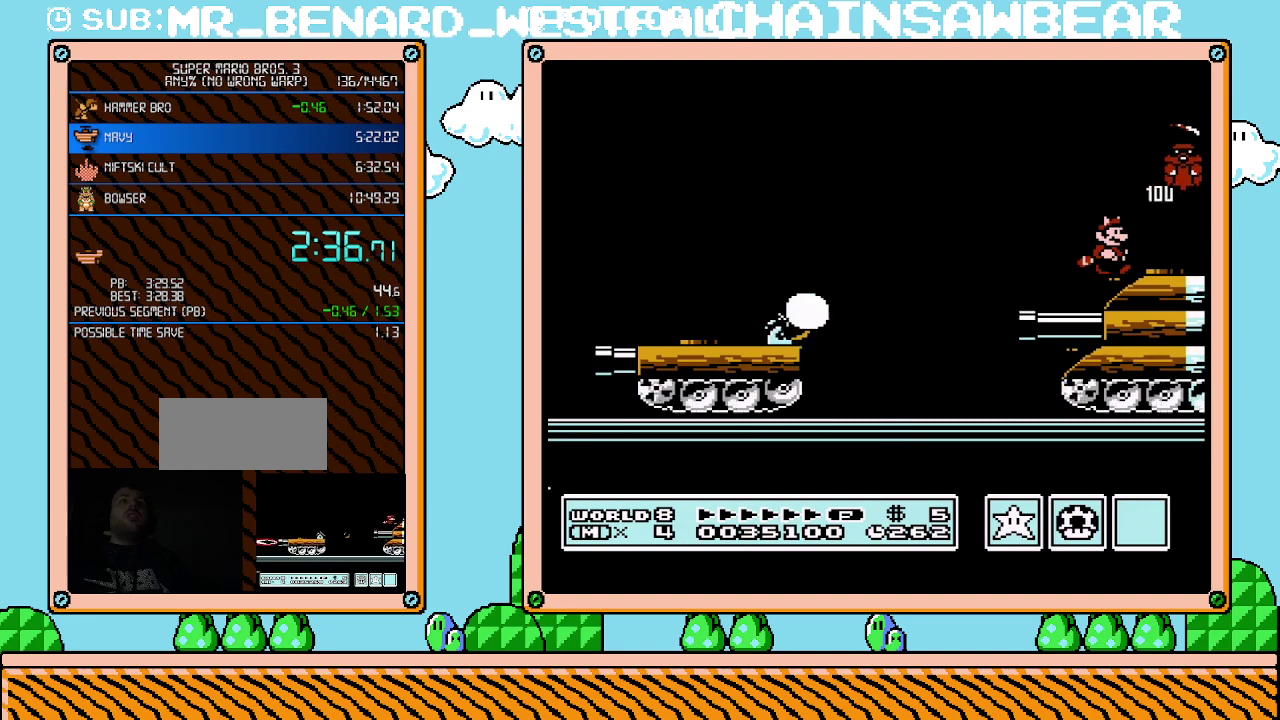
{"buttons": [], "events": [[83, "B", "up"], [283, "DPAD_RIGHT", "up"]]}
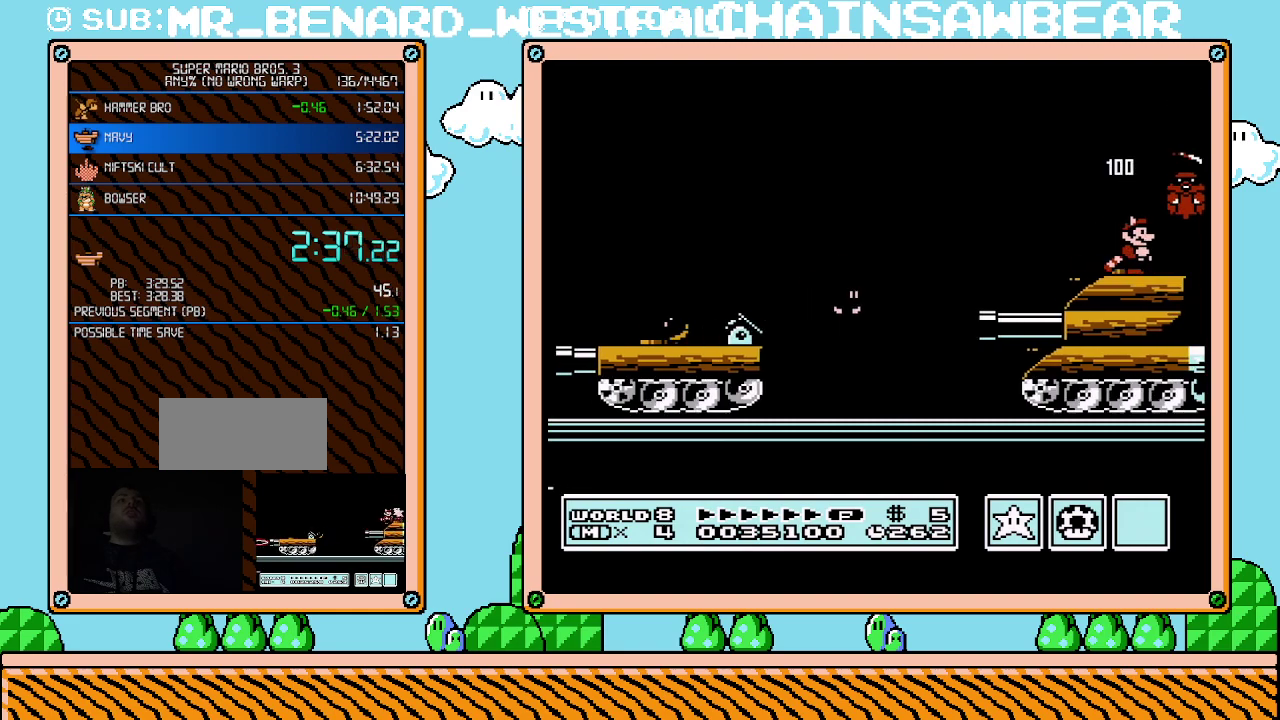
{"buttons": ["DPAD_LEFT"], "events": [[433, "DPAD_LEFT", "down"]]}